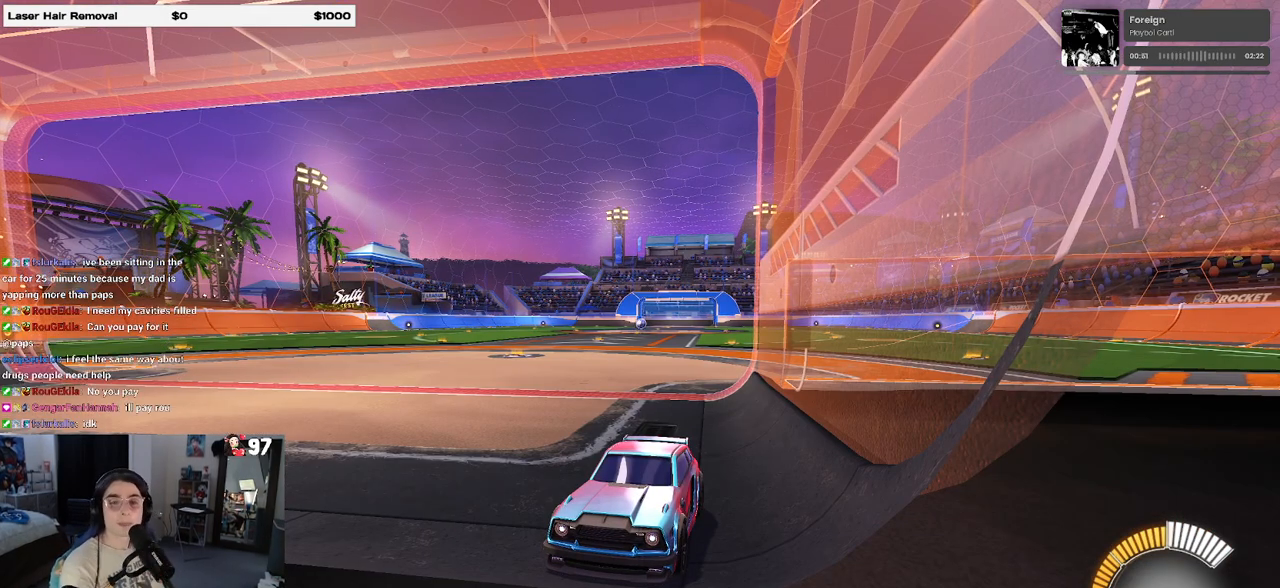
Gameplay with a controller (PlayStation layout); each line is a JSON object with the inputs held at the frame after it. "events" lists button and stick changes between this image and that frame as [ms after this image, input, new state], when the widget could be followed in between.
{"buttons": ["R2"], "left_stick": "center", "right_stick": "center", "events": [[483, "R2", "down"]]}
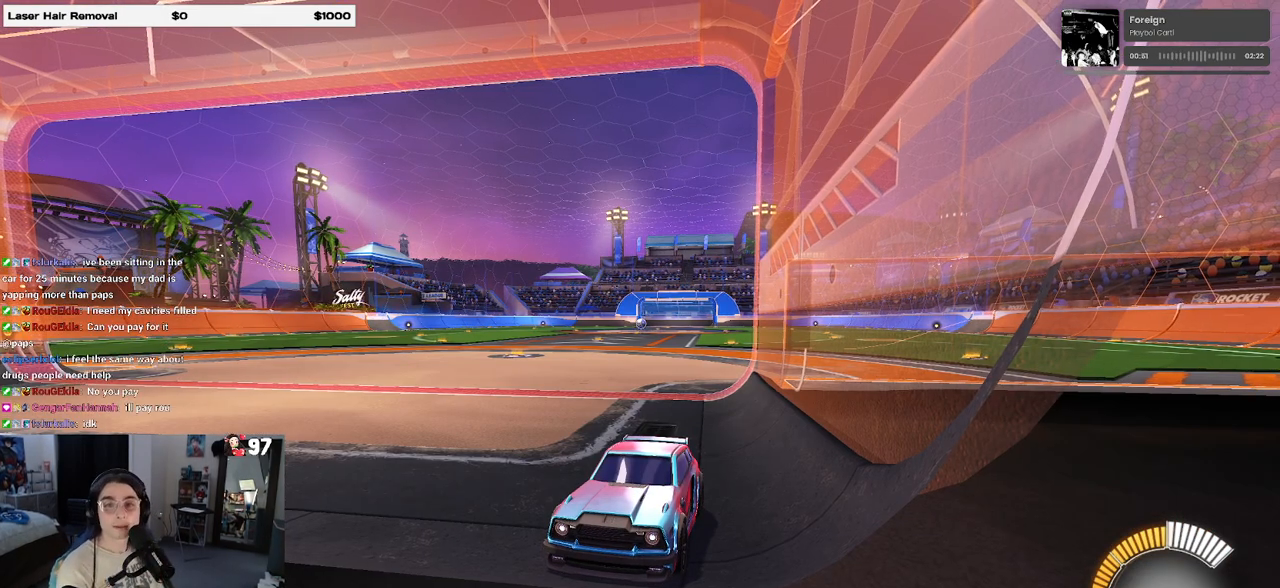
{"buttons": ["R2"], "left_stick": "center", "right_stick": "center", "events": []}
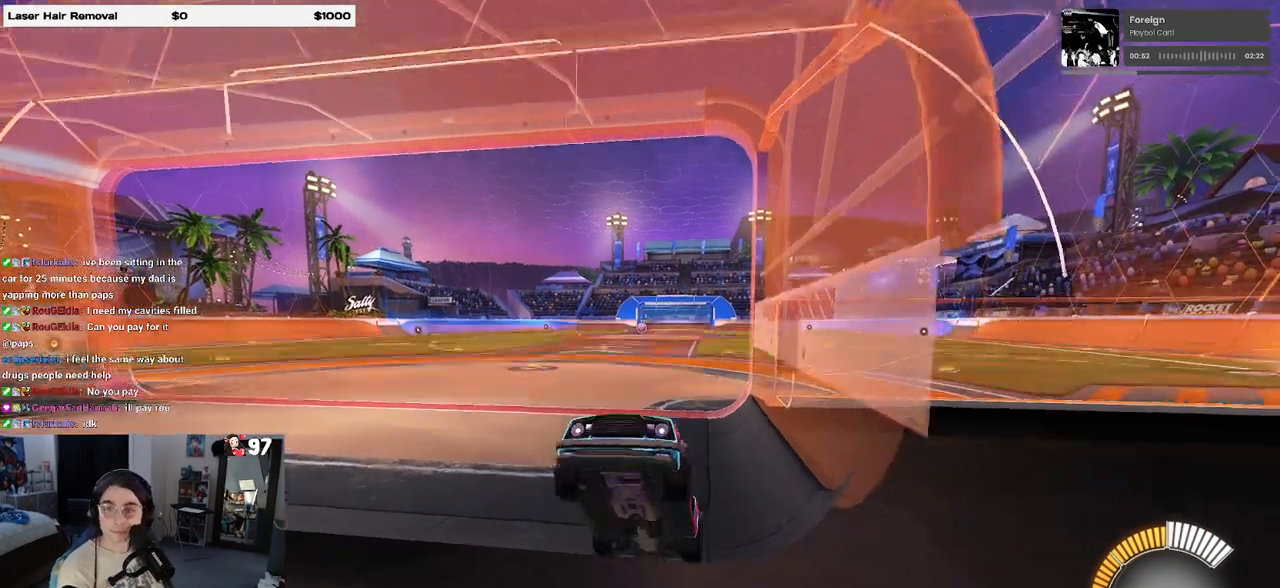
{"buttons": ["R2"], "left_stick": "center", "right_stick": "center", "events": [[417, "left_stick", "right"], [500, "left_stick", "center"]]}
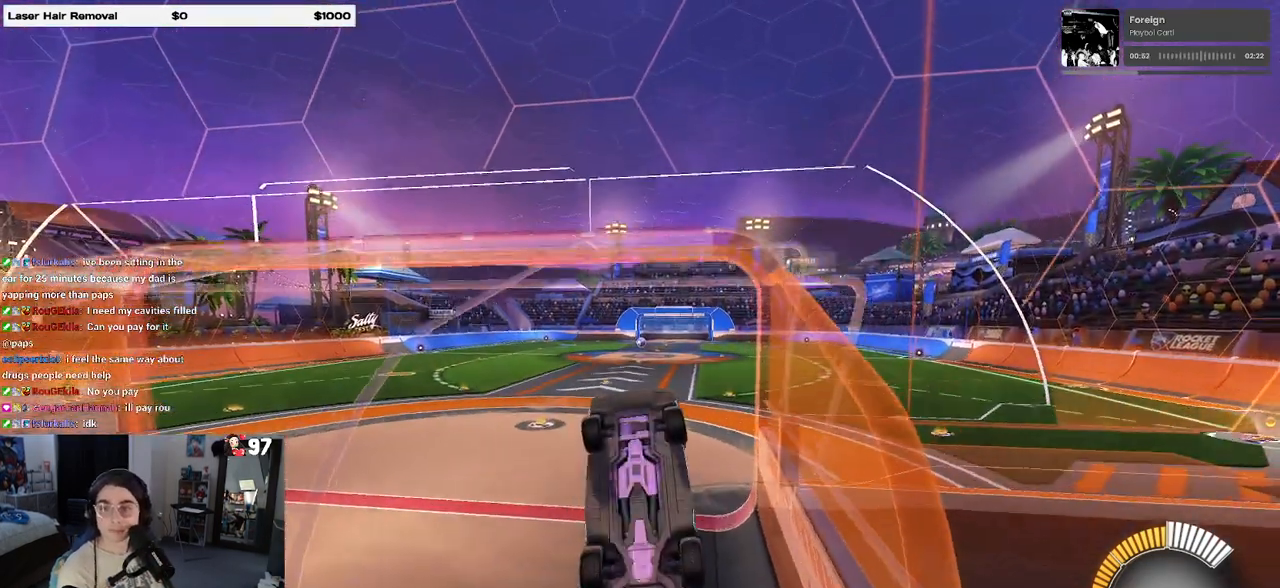
{"buttons": ["CROSS", "R1", "R2"], "left_stick": "left", "right_stick": "center", "events": [[150, "R1", "down"], [467, "left_stick", "left"], [483, "CROSS", "down"]]}
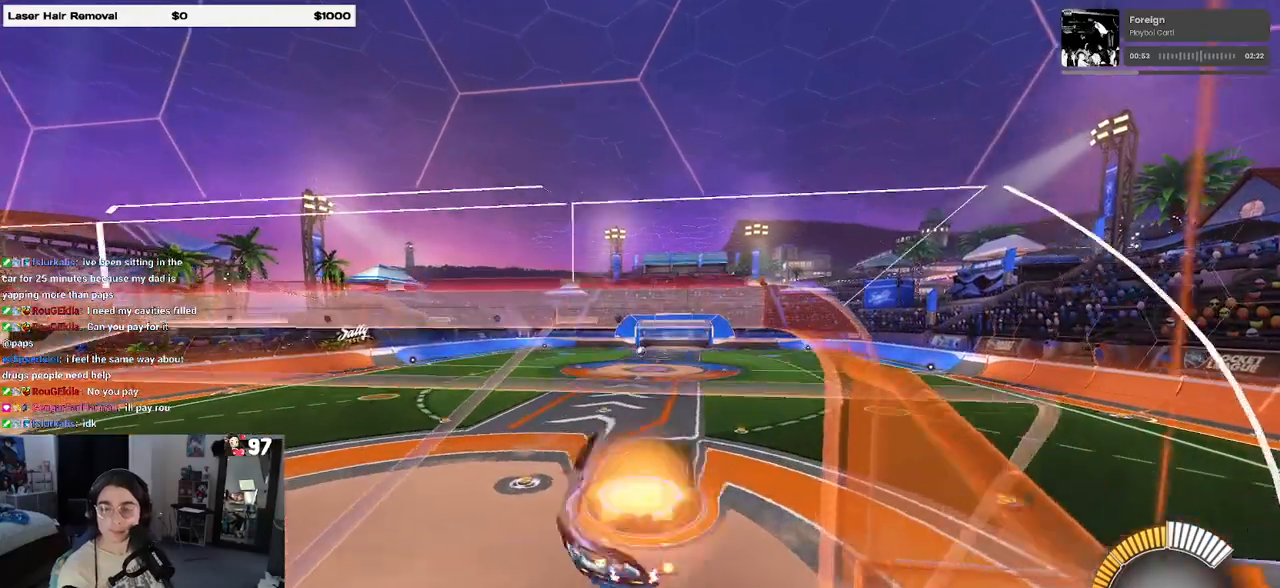
{"buttons": ["R2"], "left_stick": "left", "right_stick": "center", "events": [[50, "SQUARE", "down"], [100, "CROSS", "up"], [433, "R1", "up"], [500, "SQUARE", "up"]]}
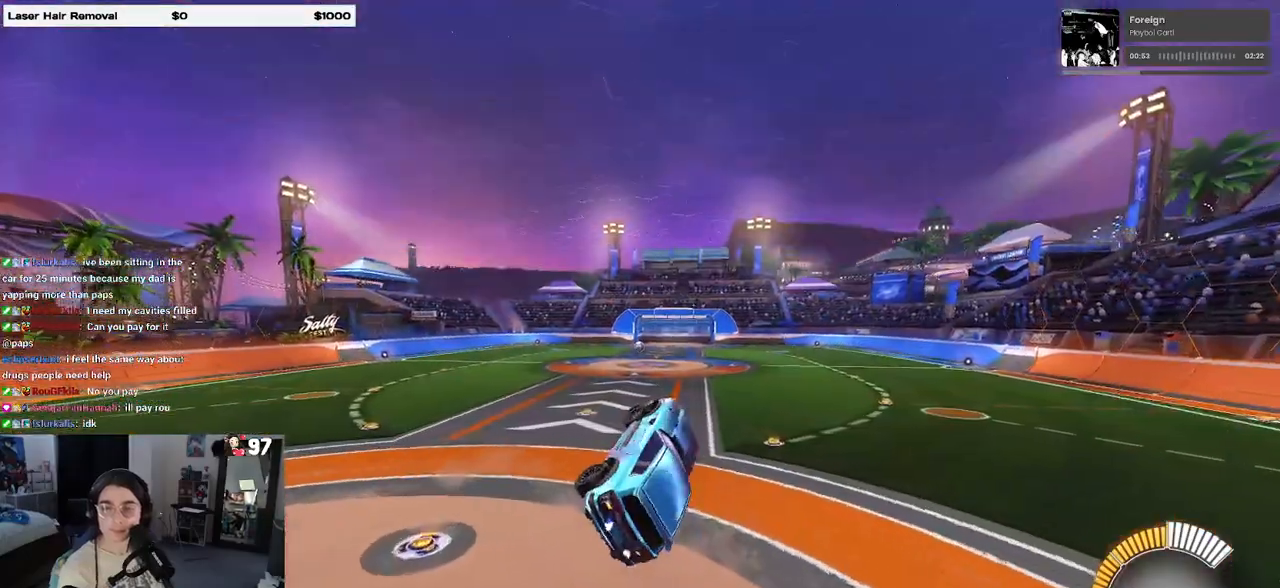
{"buttons": ["CROSS", "R2"], "left_stick": "up", "right_stick": "center", "events": [[183, "left_stick", "center"], [300, "left_stick", "up"], [500, "CROSS", "down"]]}
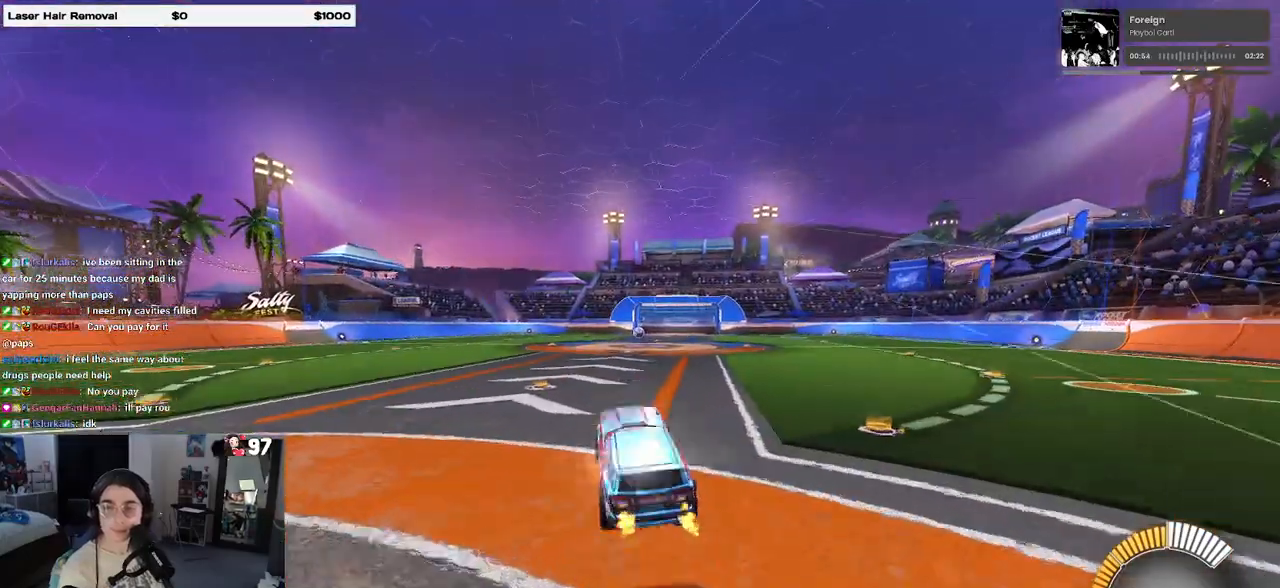
{"buttons": ["R2"], "left_stick": "right", "right_stick": "center", "events": [[67, "CROSS", "up"], [150, "left_stick", "up-right"], [283, "left_stick", "right"]]}
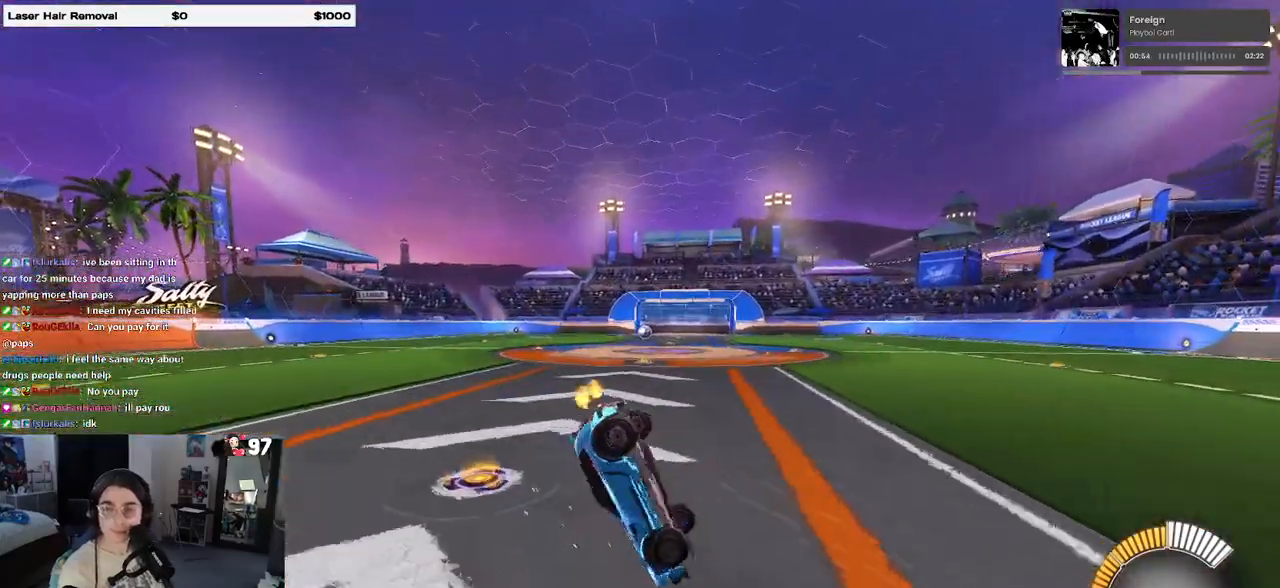
{"buttons": ["SQUARE"], "left_stick": "up-left", "right_stick": "center", "events": [[150, "R2", "up"], [250, "left_stick", "up"], [300, "left_stick", "up-left"], [333, "SQUARE", "down"]]}
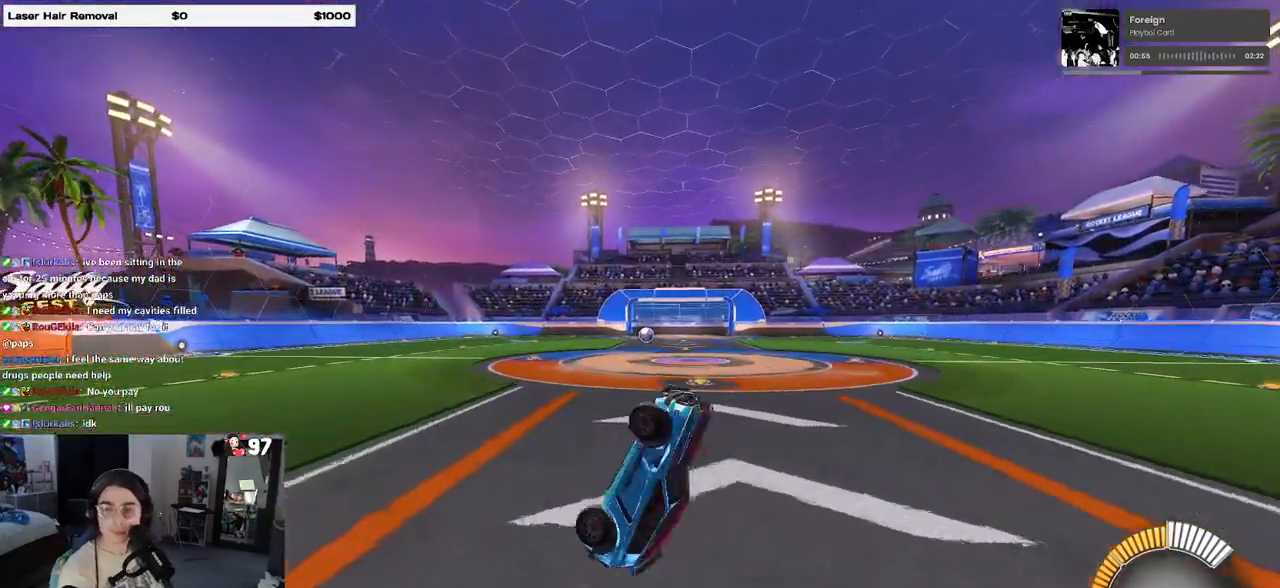
{"buttons": ["R2"], "left_stick": "center", "right_stick": "center", "events": [[50, "SQUARE", "up"], [150, "R2", "down"], [167, "left_stick", "up"], [267, "left_stick", "center"]]}
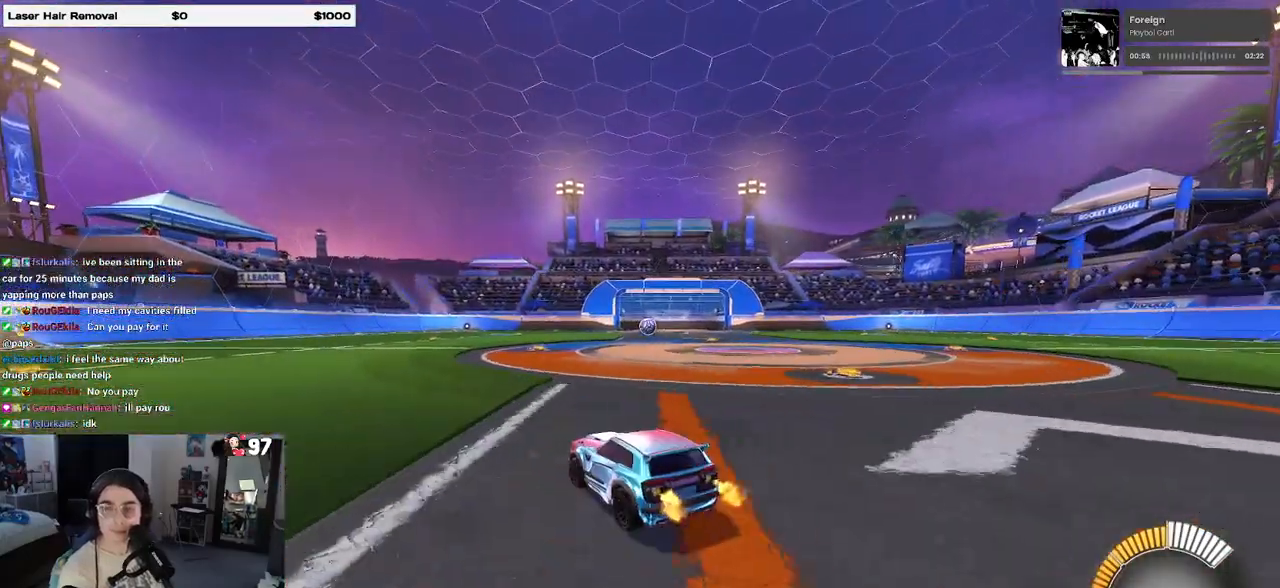
{"buttons": ["R2"], "left_stick": "center", "right_stick": "center", "events": [[117, "left_stick", "right"], [383, "left_stick", "center"]]}
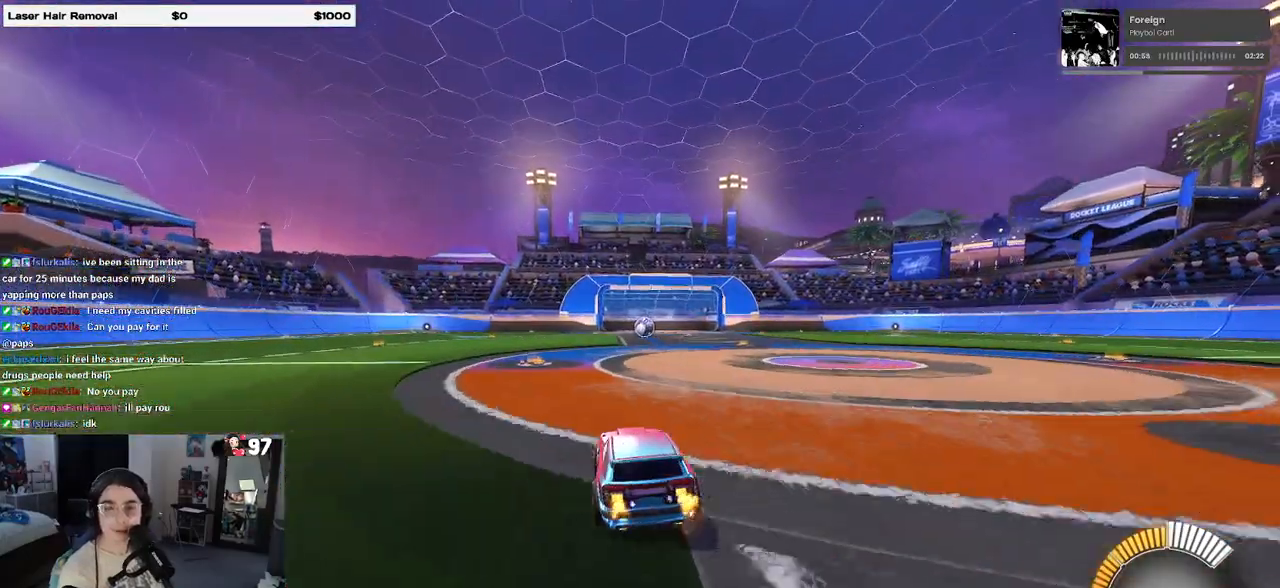
{"buttons": ["R2"], "left_stick": "center", "right_stick": "center", "events": []}
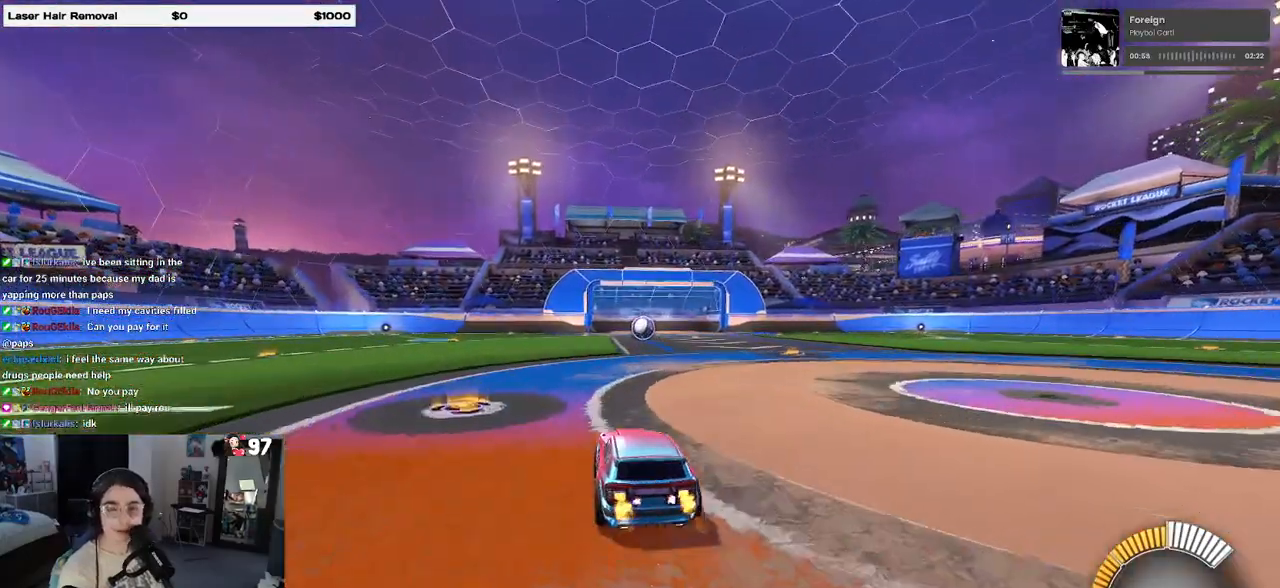
{"buttons": ["SQUARE", "R2"], "left_stick": "center", "right_stick": "center", "events": [[450, "SQUARE", "down"]]}
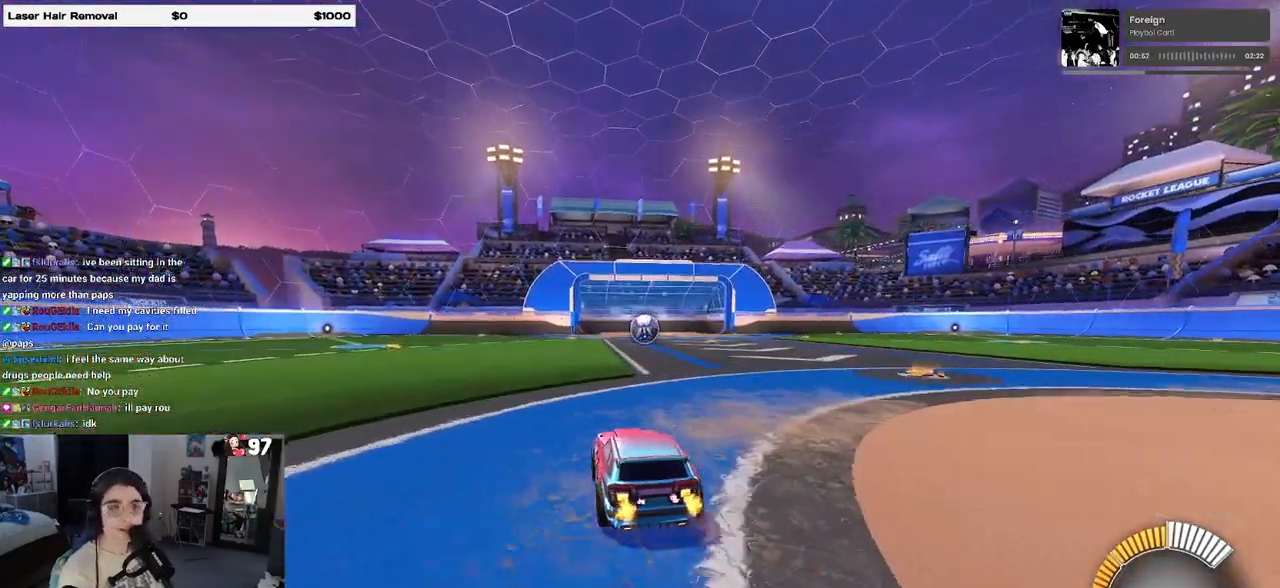
{"buttons": ["R2"], "left_stick": "right", "right_stick": "center", "events": [[33, "SQUARE", "up"], [233, "left_stick", "right"], [367, "left_stick", "center"], [450, "left_stick", "right"]]}
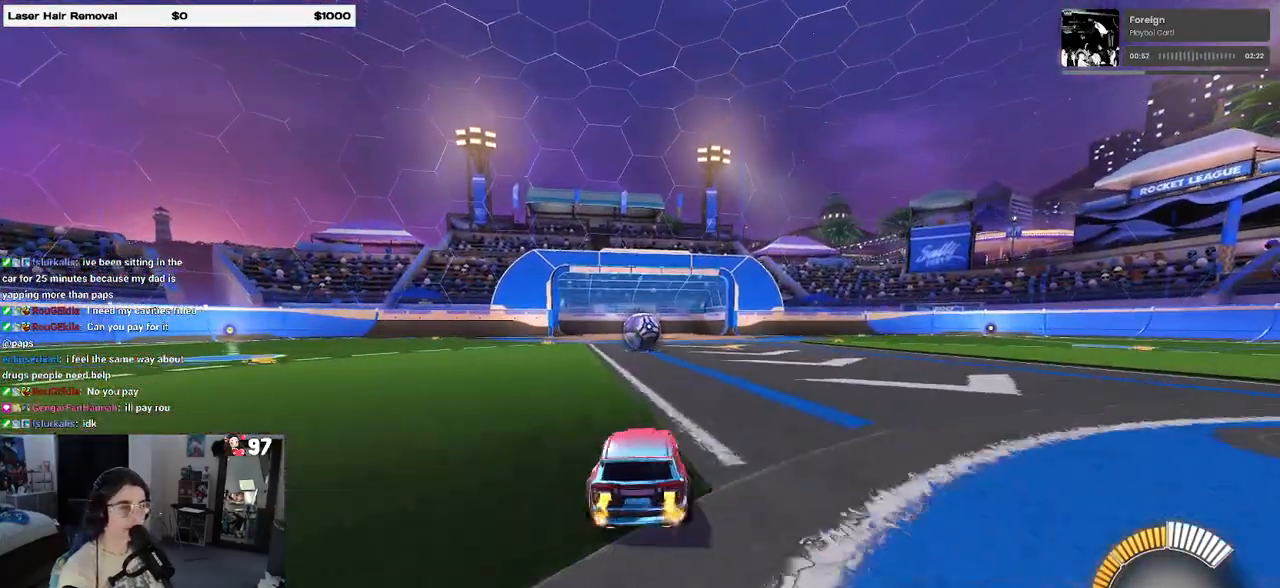
{"buttons": ["R2"], "left_stick": "center", "right_stick": "center", "events": [[400, "left_stick", "center"]]}
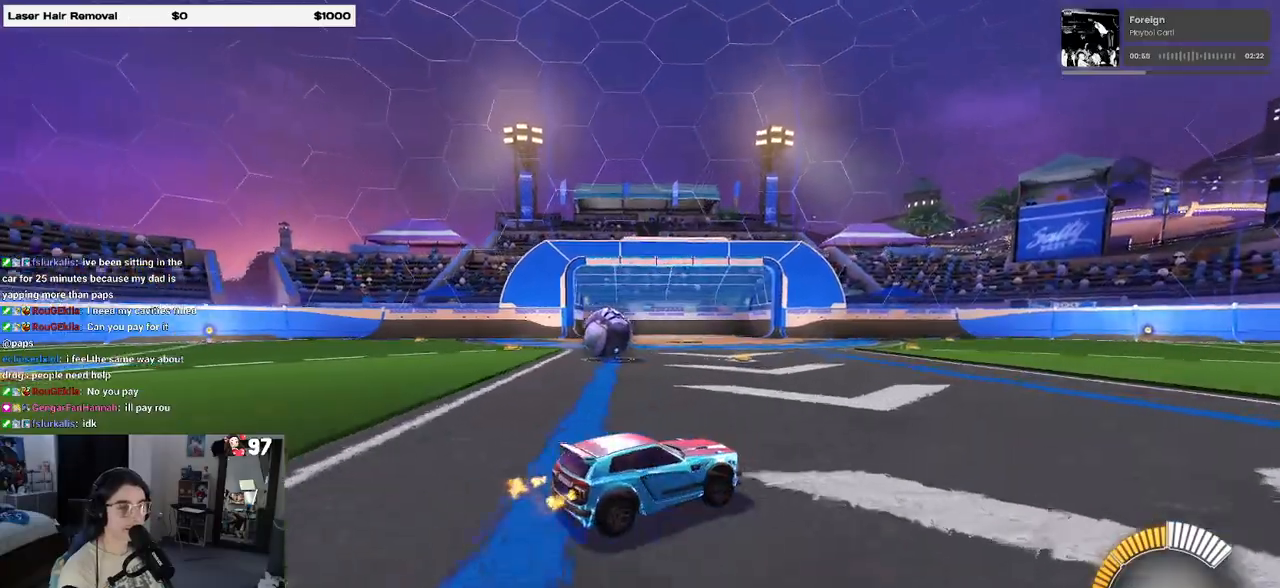
{"buttons": ["SQUARE", "R2"], "left_stick": "left", "right_stick": "center", "events": [[133, "left_stick", "left"], [367, "SQUARE", "down"]]}
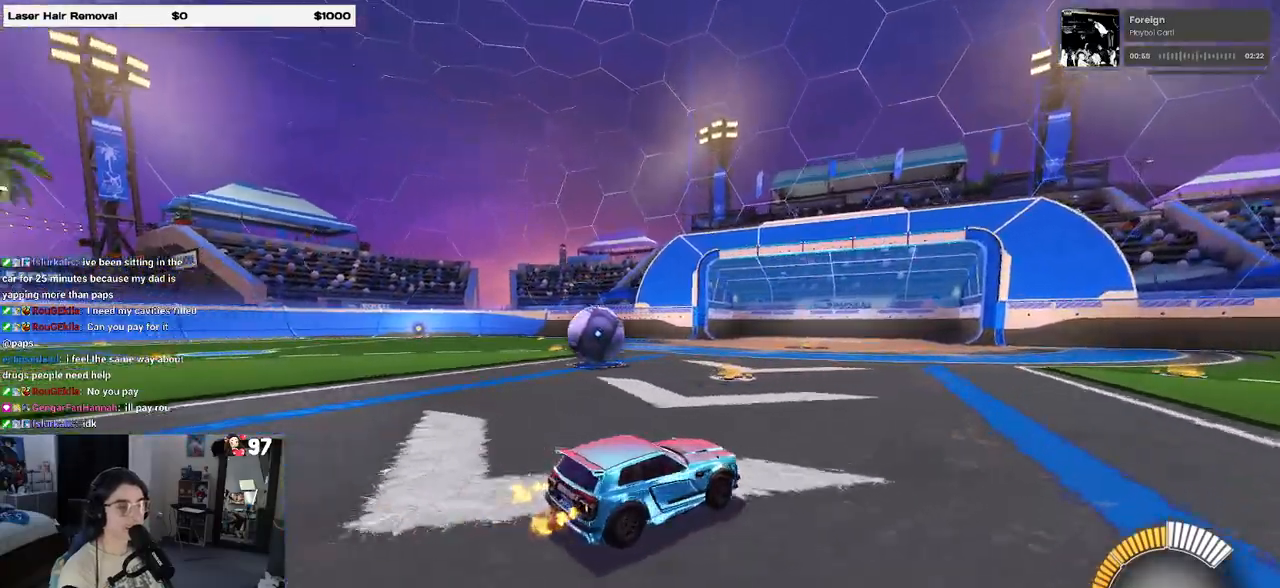
{"buttons": ["R1", "R2"], "left_stick": "center", "right_stick": "center", "events": [[133, "SQUARE", "up"], [200, "left_stick", "center"], [300, "R1", "down"]]}
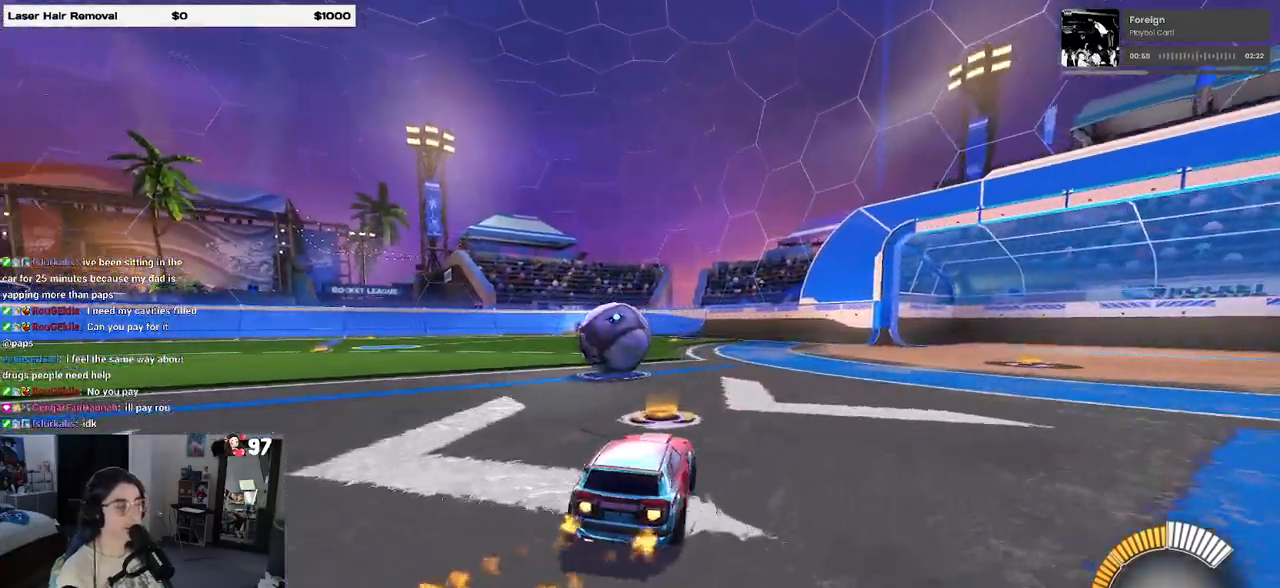
{"buttons": ["R2"], "left_stick": "left", "right_stick": "center", "events": [[283, "left_stick", "left"], [333, "R1", "up"]]}
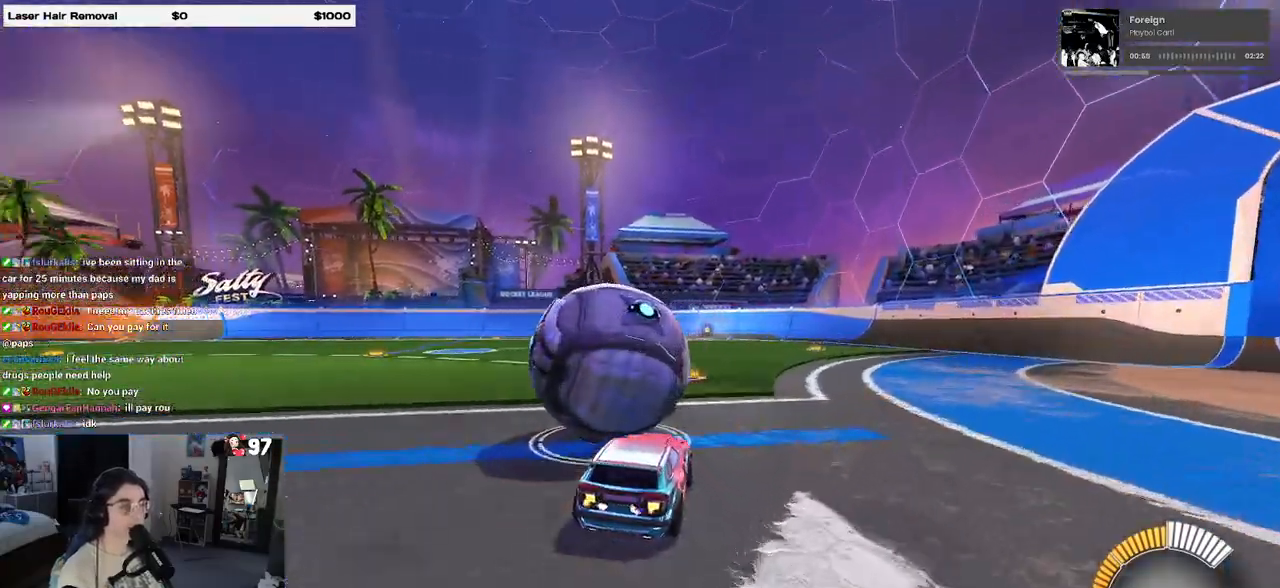
{"buttons": ["R2"], "left_stick": "center", "right_stick": "center", "events": [[17, "left_stick", "center"]]}
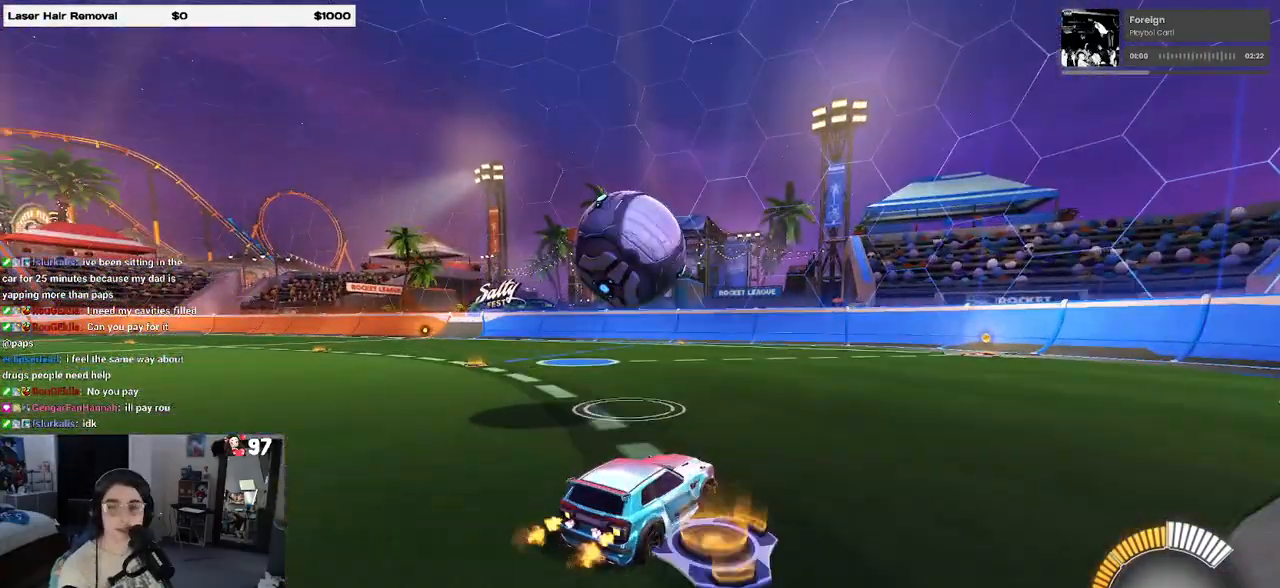
{"buttons": ["R2"], "left_stick": "center", "right_stick": "center", "events": []}
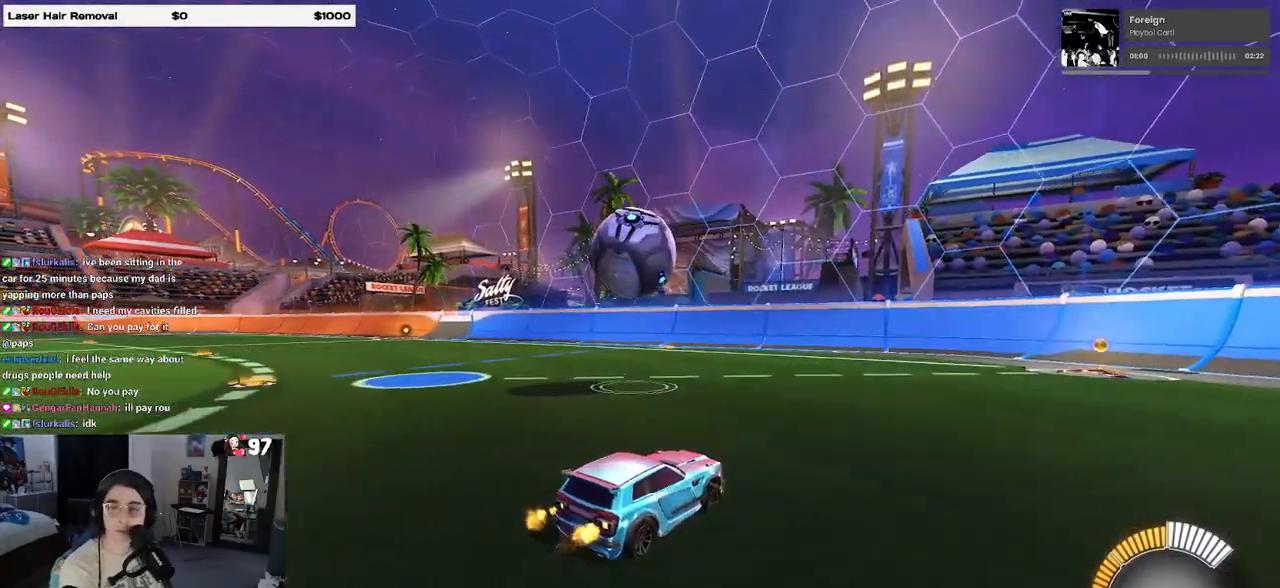
{"buttons": ["R2"], "left_stick": "center", "right_stick": "center", "events": []}
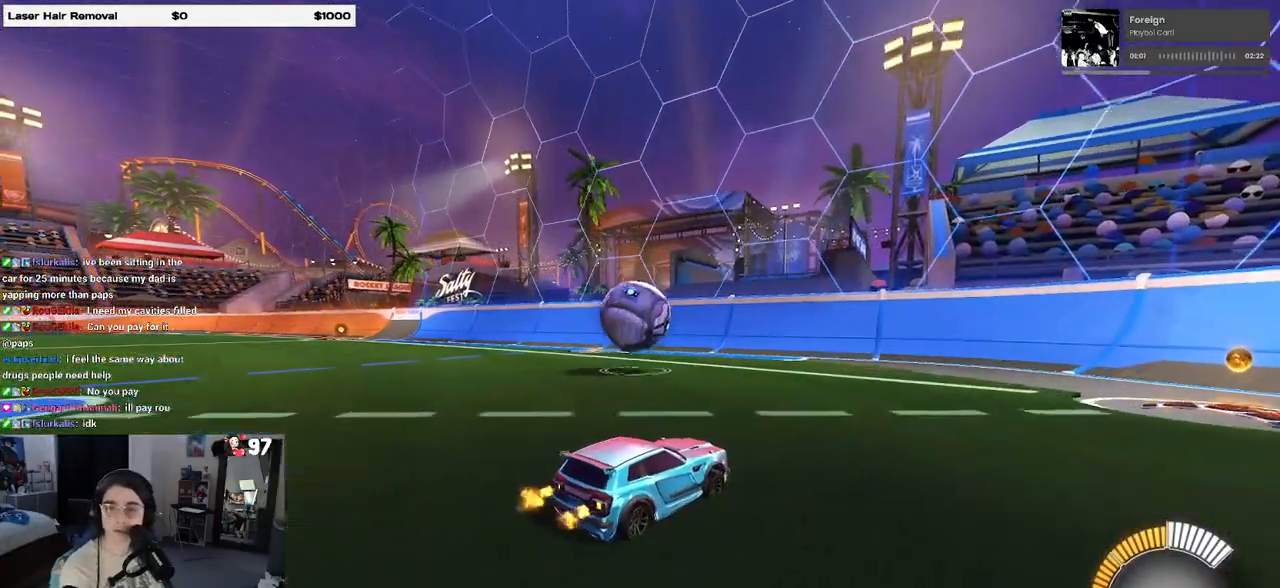
{"buttons": ["R2"], "left_stick": "center", "right_stick": "center", "events": []}
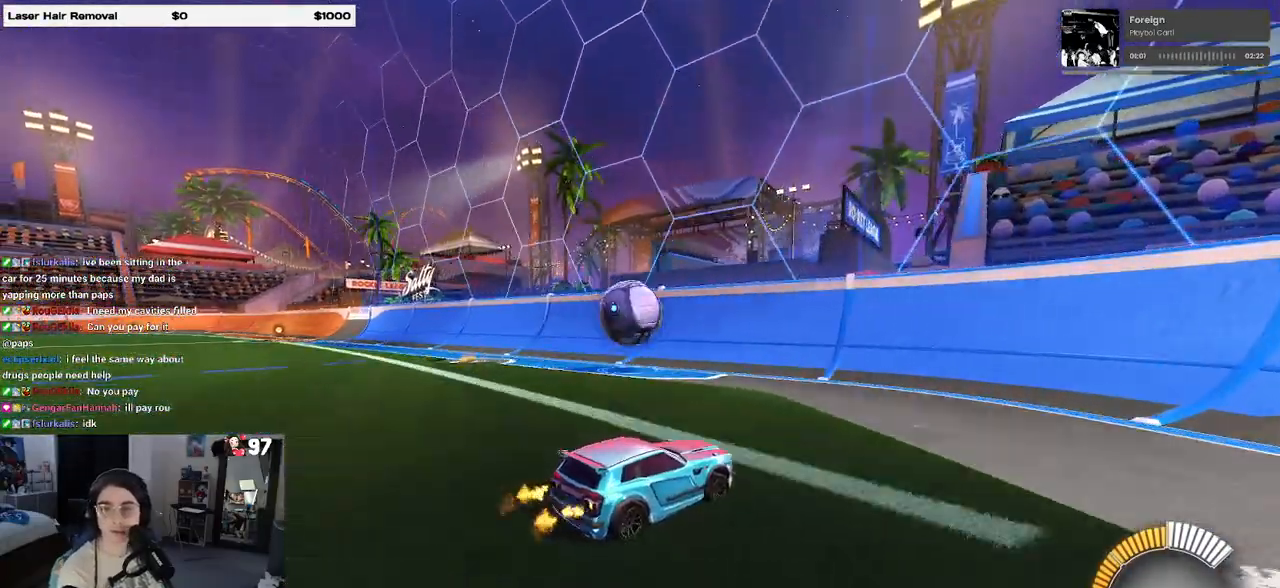
{"buttons": [], "left_stick": "right", "right_stick": "center", "events": [[250, "left_stick", "right"], [333, "R2", "up"]]}
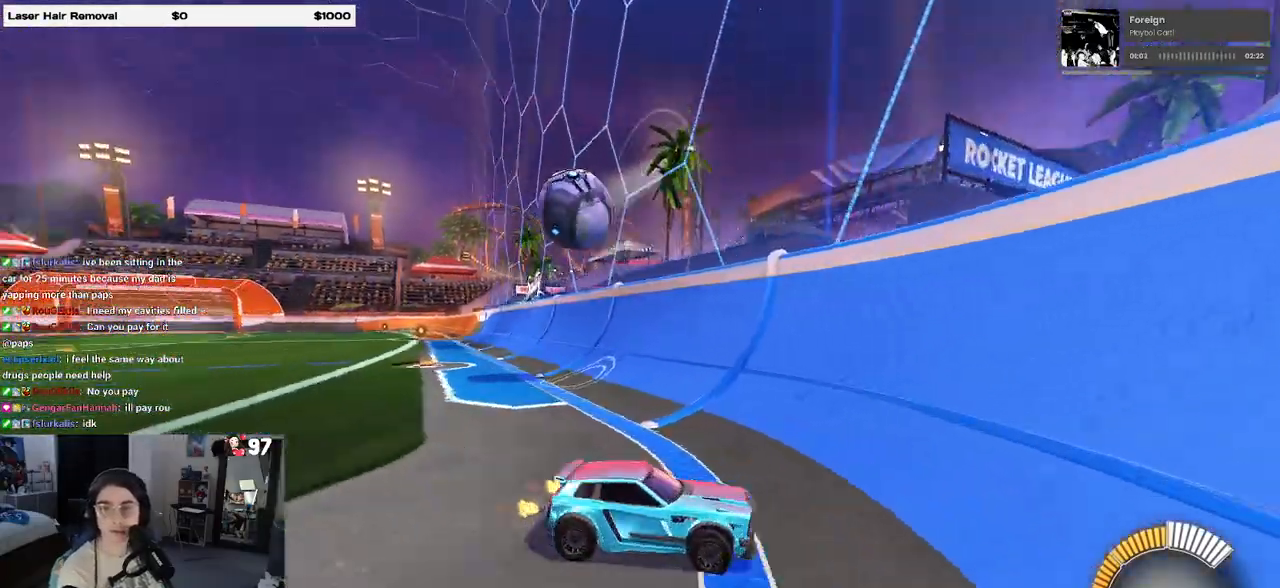
{"buttons": ["SQUARE", "R2"], "left_stick": "right", "right_stick": "center", "events": [[133, "R2", "down"], [317, "SQUARE", "down"]]}
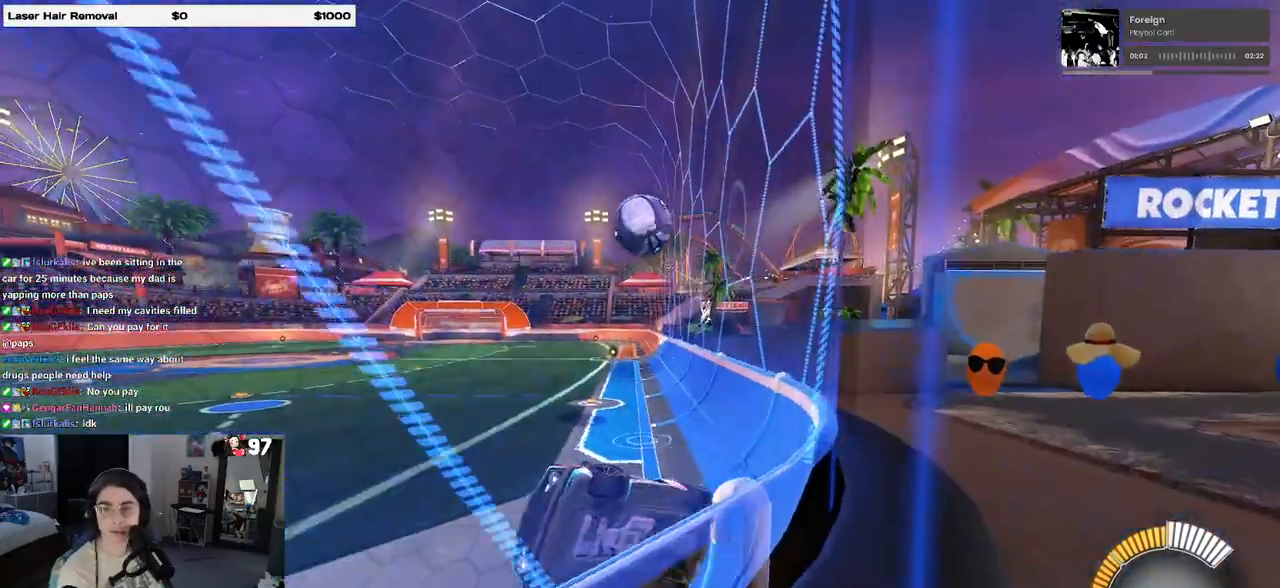
{"buttons": ["R2"], "left_stick": "right", "right_stick": "center", "events": [[233, "SQUARE", "up"]]}
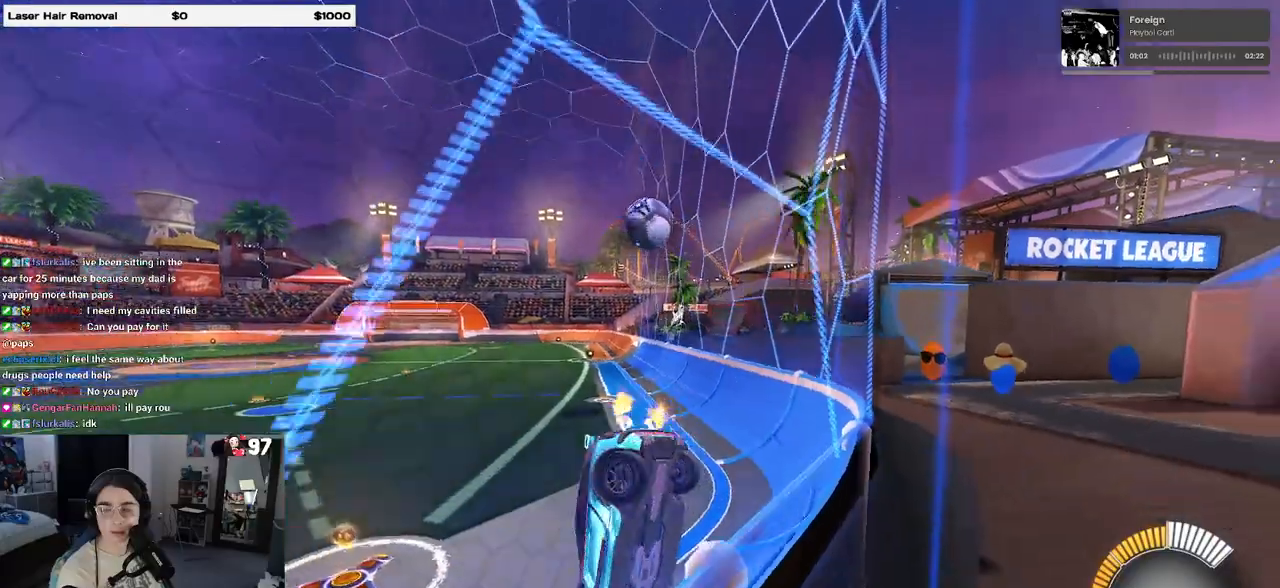
{"buttons": ["R2"], "left_stick": "center", "right_stick": "center", "events": [[400, "left_stick", "center"]]}
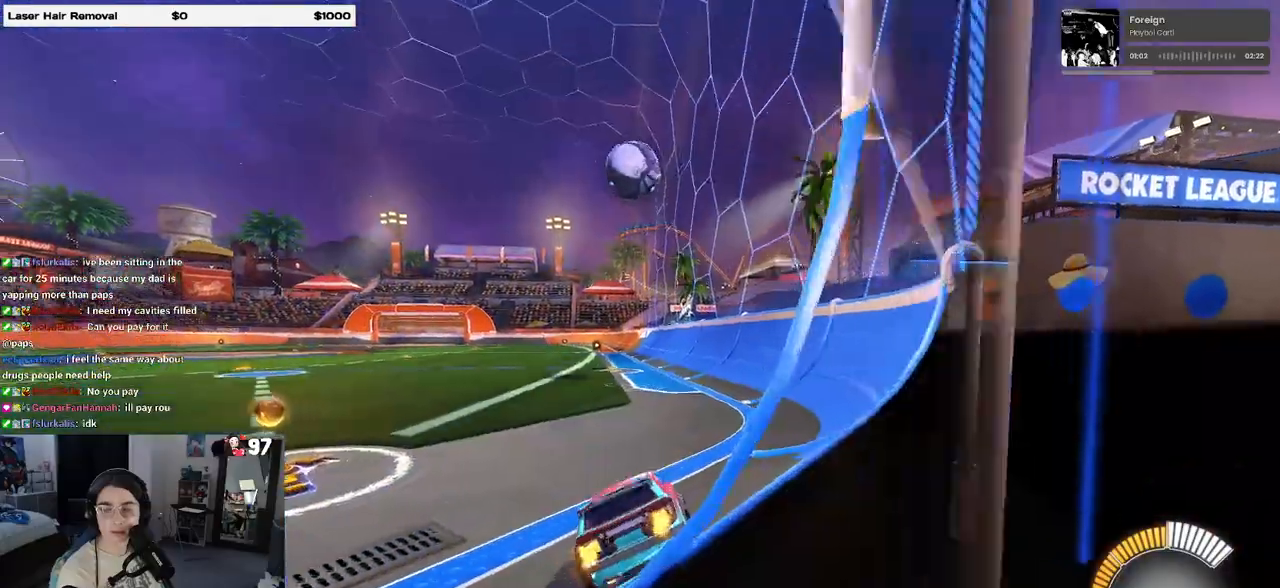
{"buttons": ["L2"], "left_stick": "right", "right_stick": "center", "events": [[150, "left_stick", "left"], [283, "R2", "up"], [367, "left_stick", "center"], [400, "L2", "down"], [500, "left_stick", "right"]]}